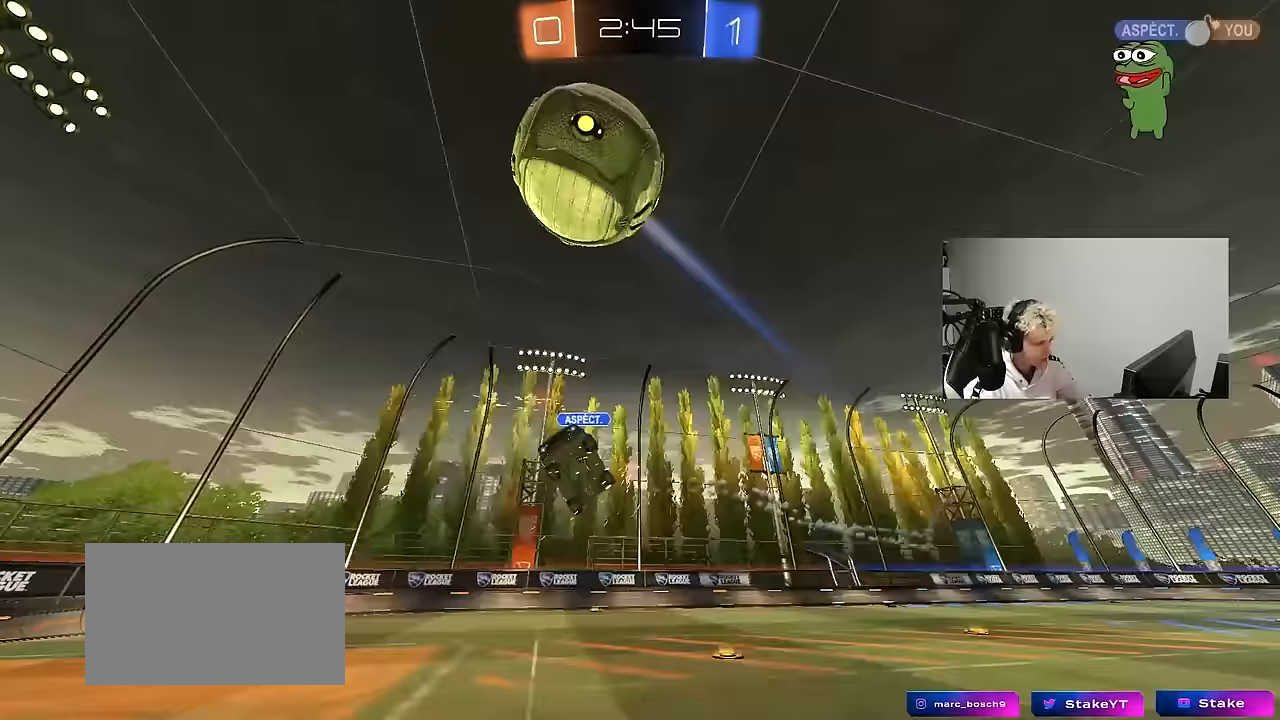
Gameplay with keyboard and mouse; each line is a JSON object with the keys and mouse buttons held at the frame after it. "events" lists presses ("down") and releases ("up") of "1", "2", "3", "4", "5", "a", "alt", "c", "caps_lock", "ctrl", "d", "e", "f", "g", "q", "r", "s", "shift", "space", "t", "tab", "v", "w", "x", "z", "mouse_left", "mouse_wheel" and "mouse_right" between this image and that frame as [ms after this image, input, new state], when the widget could be followed in between. "mouse_left", "mouse_wheel", "mouse_right" = the "left", "wheel", "right" buttons of the "mouse" list. No other keys are recorded. "wheel" means that the mouse wheel is clicked or scrolled. Mouse movement is not recorded.
{"keys": ["tab", "w"], "mouse": [], "events": [[16, "s", "up"], [66, "tab", "down"], [200, "w", "down"]]}
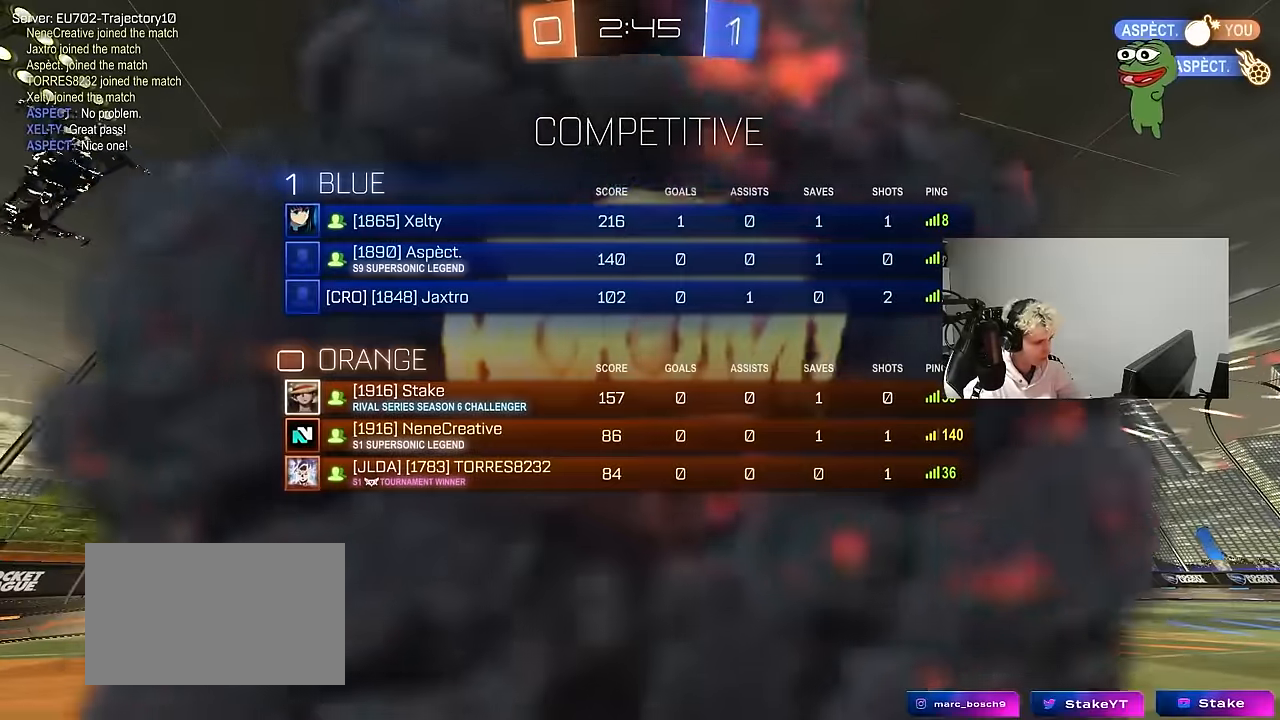
{"keys": ["tab"], "mouse": [], "events": [[416, "w", "up"]]}
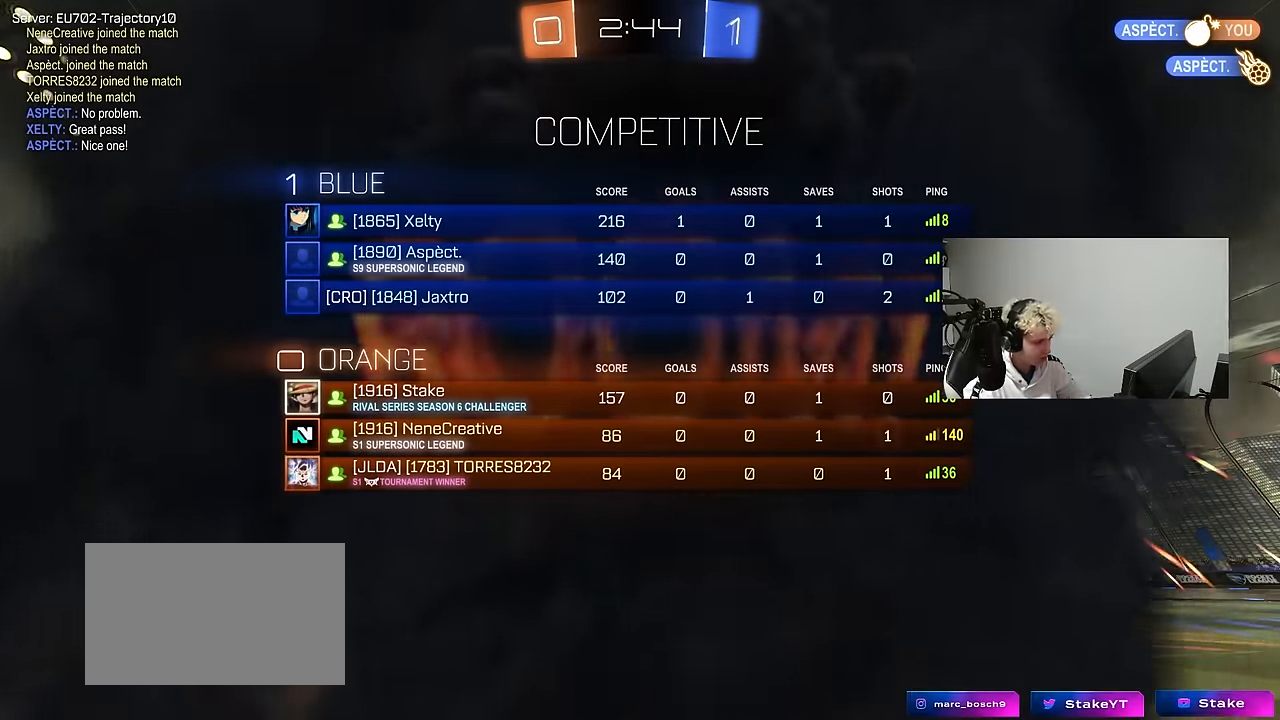
{"keys": ["tab"], "mouse": [], "events": []}
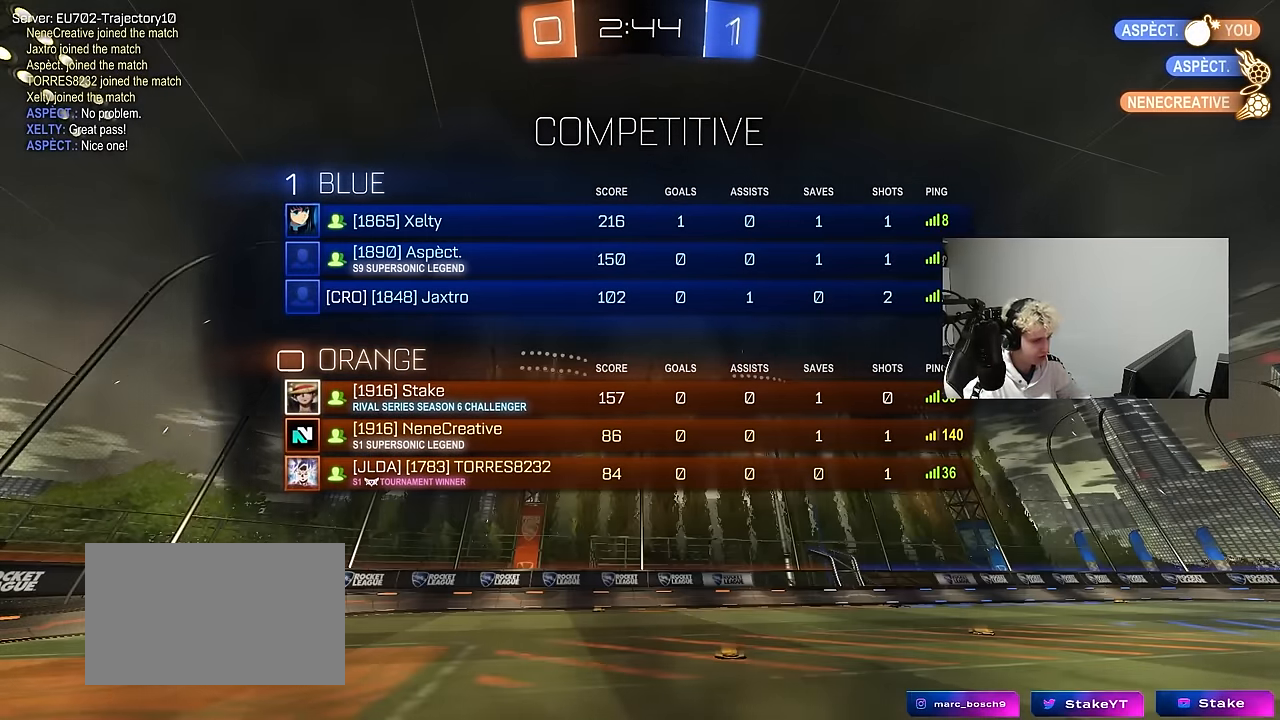
{"keys": ["tab"], "mouse": [], "events": []}
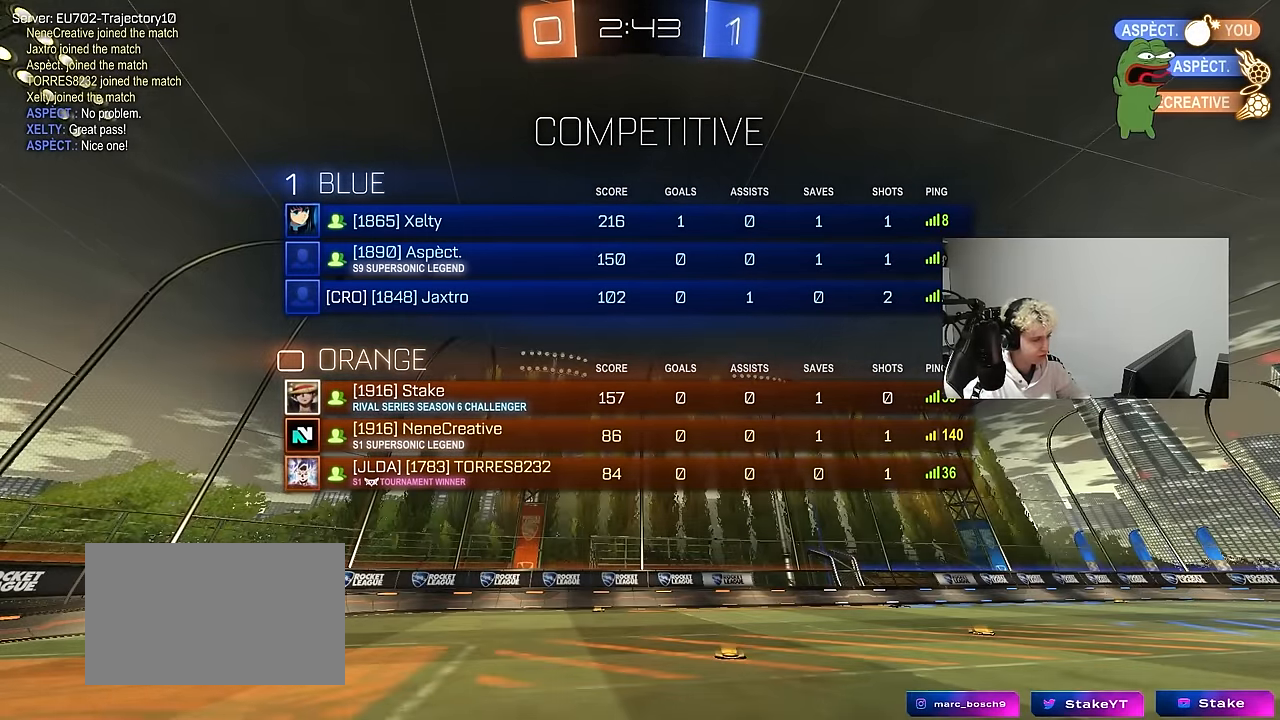
{"keys": ["tab", "w"], "mouse": [], "events": [[83, "w", "down"]]}
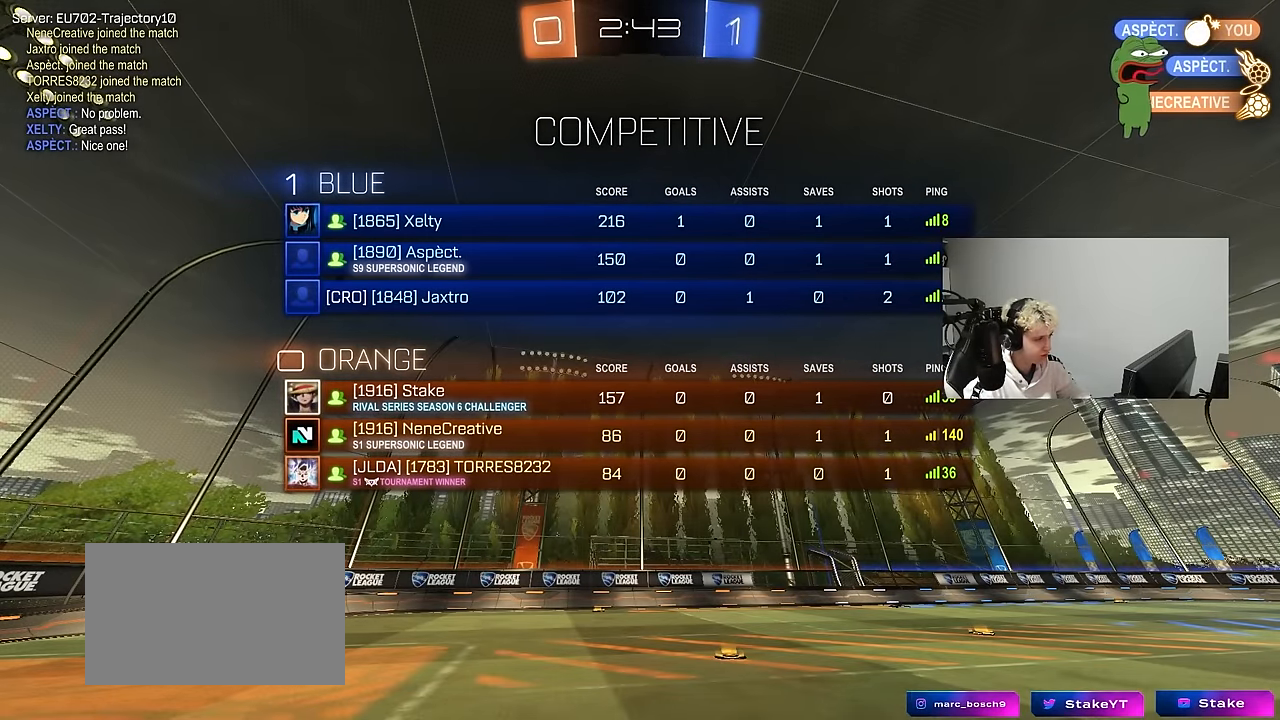
{"keys": ["w"], "mouse": [], "events": [[183, "tab", "up"], [233, "w", "up"], [416, "w", "down"]]}
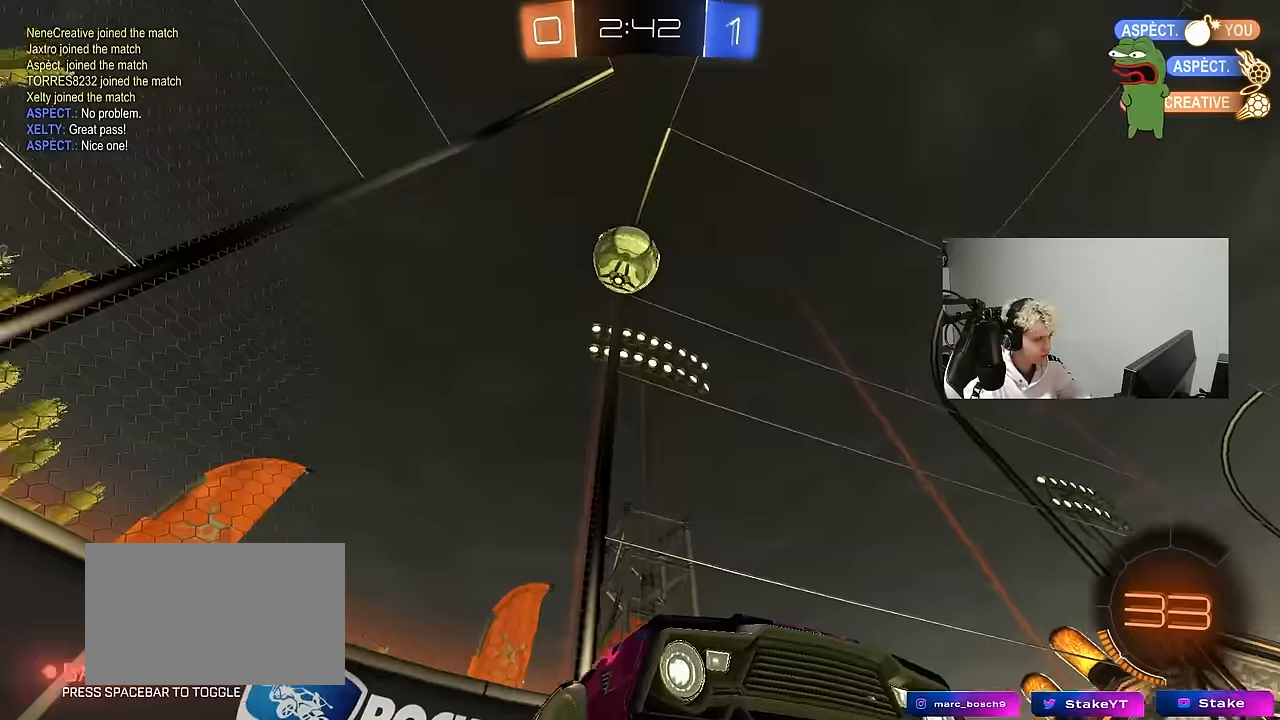
{"keys": ["w"], "mouse": [], "events": []}
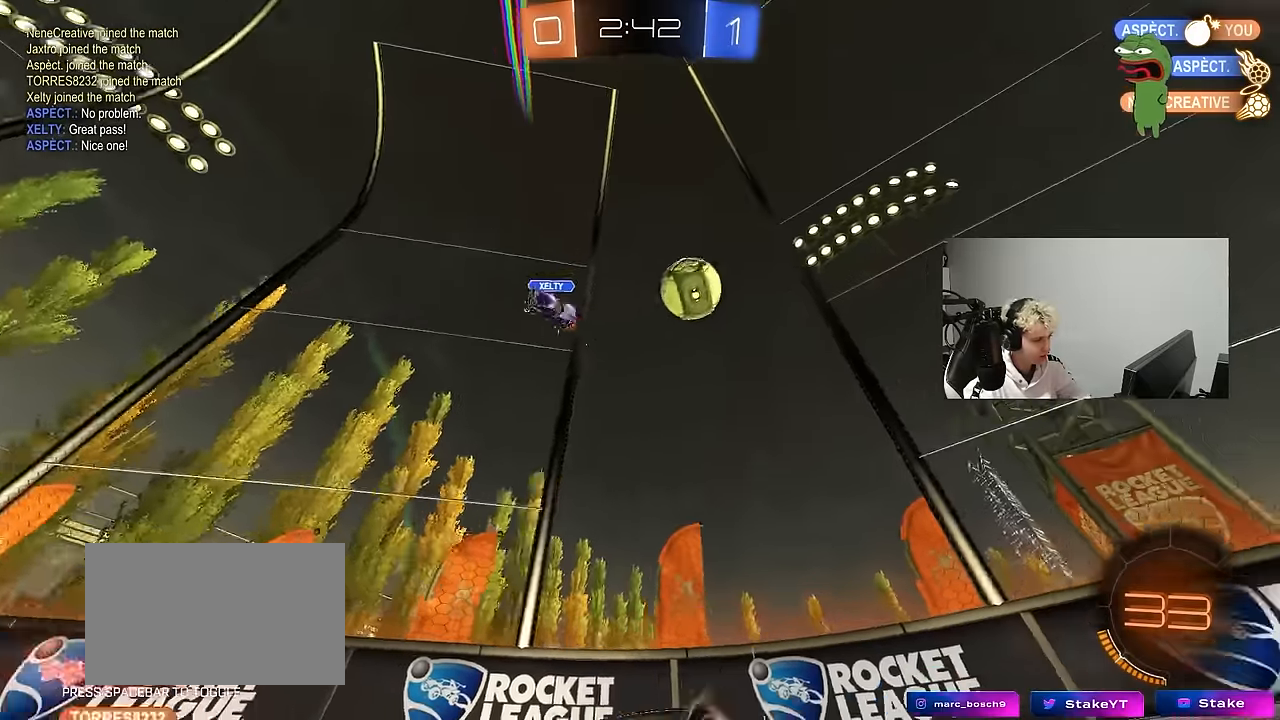
{"keys": ["a", "space", "w"], "mouse": [], "events": [[34, "a", "down"], [84, "shift", "down"], [184, "shift", "up"], [417, "space", "down"]]}
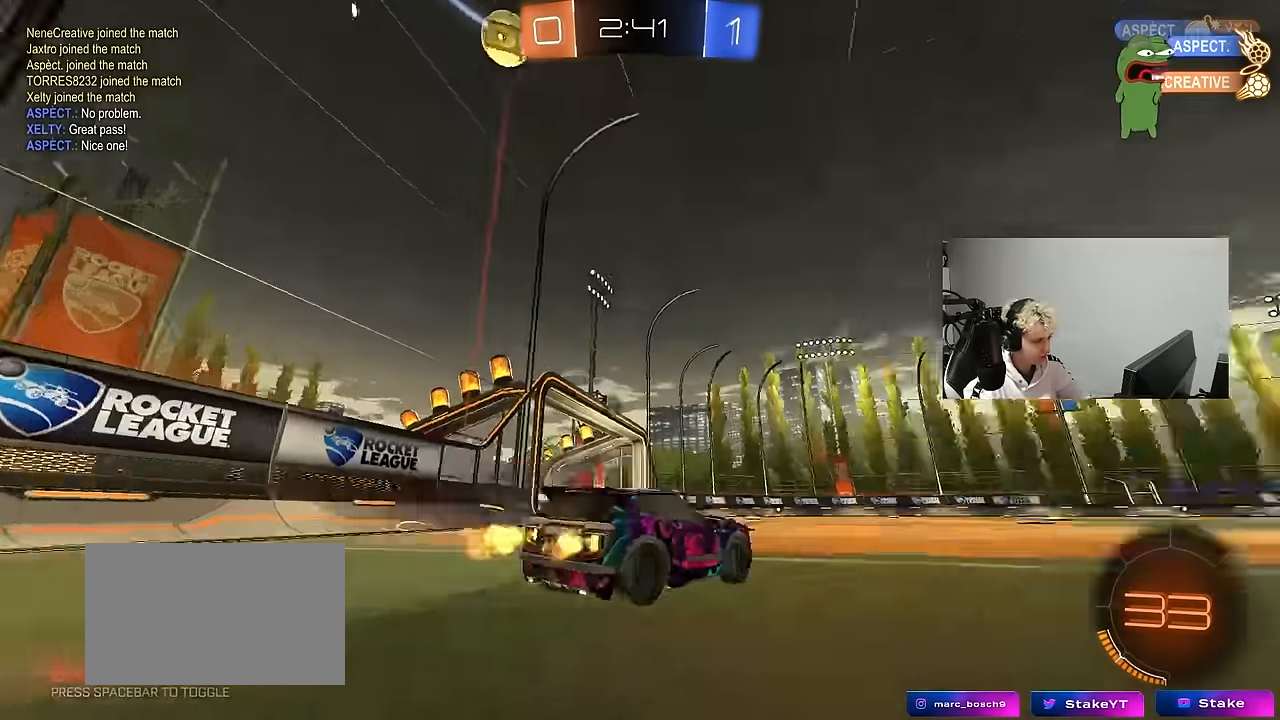
{"keys": ["w"], "mouse": [], "events": [[150, "a", "up"], [150, "space", "up"]]}
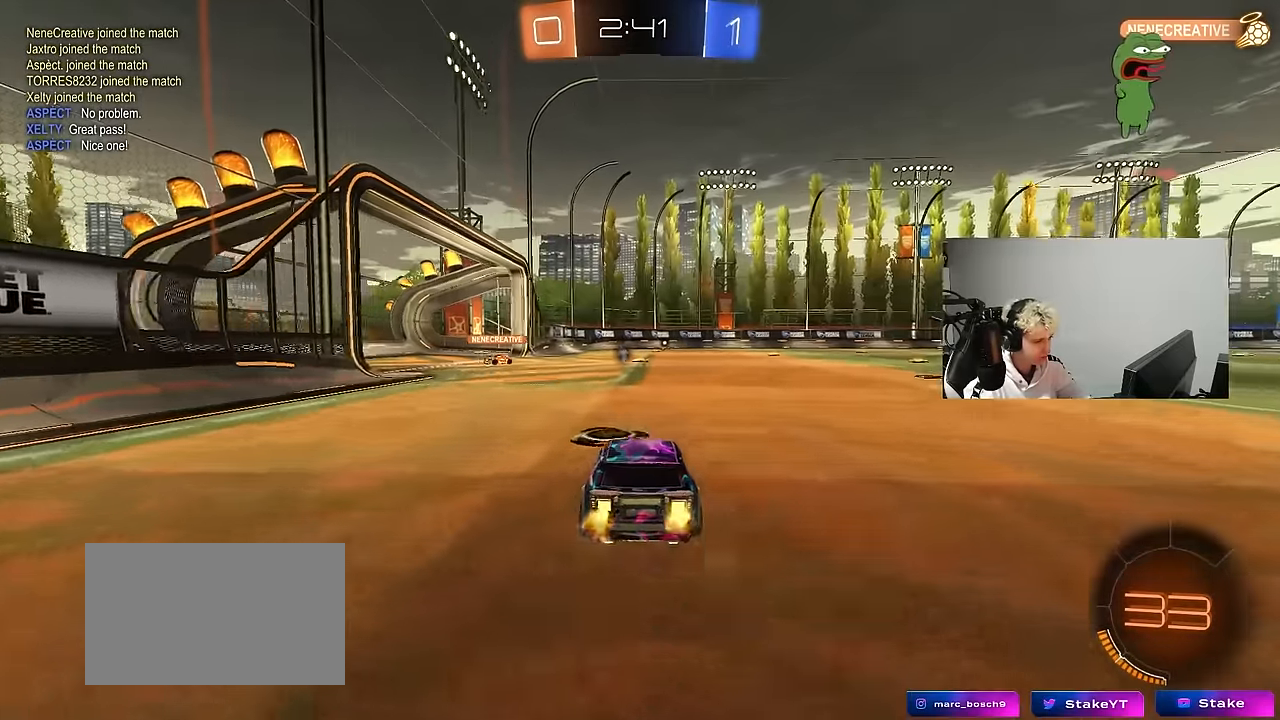
{"keys": ["tab"], "mouse": [], "events": [[17, "mouse_left", "down"], [17, "mouse_right", "down"], [117, "mouse_left", "up"], [117, "mouse_right", "up"], [167, "mouse_right", "down"], [200, "space", "down"], [250, "tab", "down"], [350, "mouse_right", "up"], [350, "w", "up"], [400, "space", "up"]]}
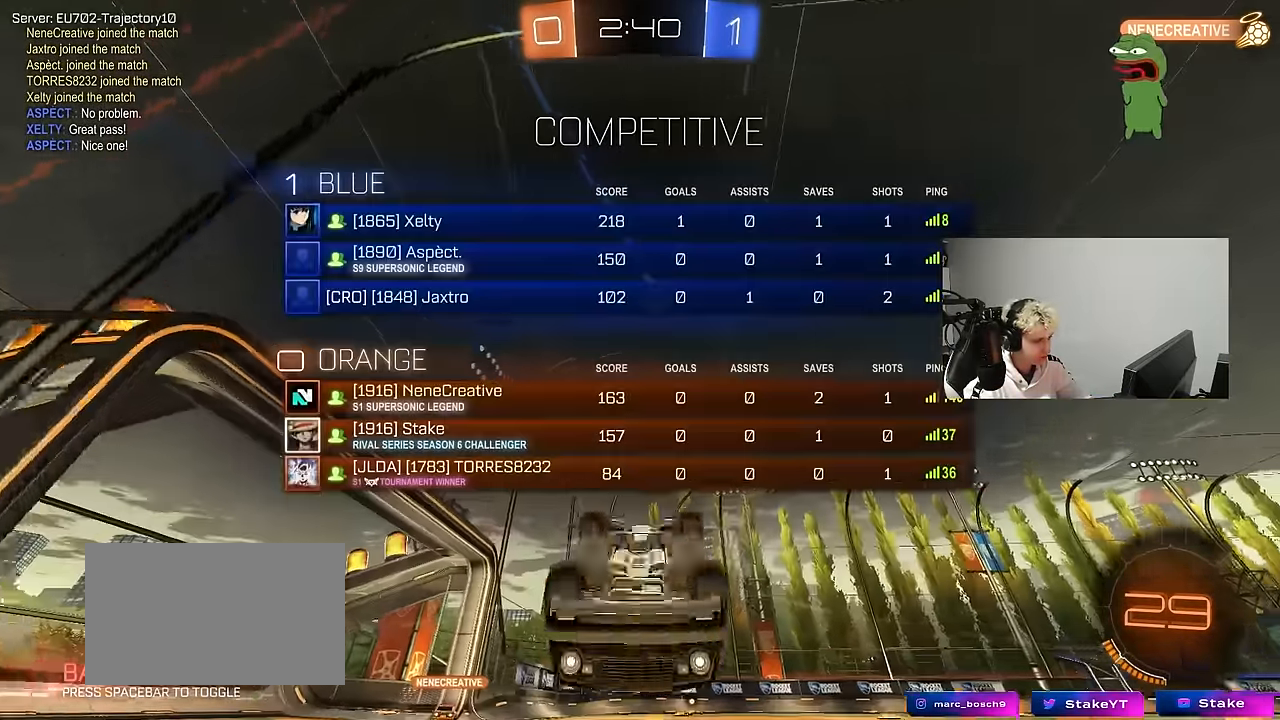
{"keys": [], "mouse": [], "events": [[450, "tab", "up"]]}
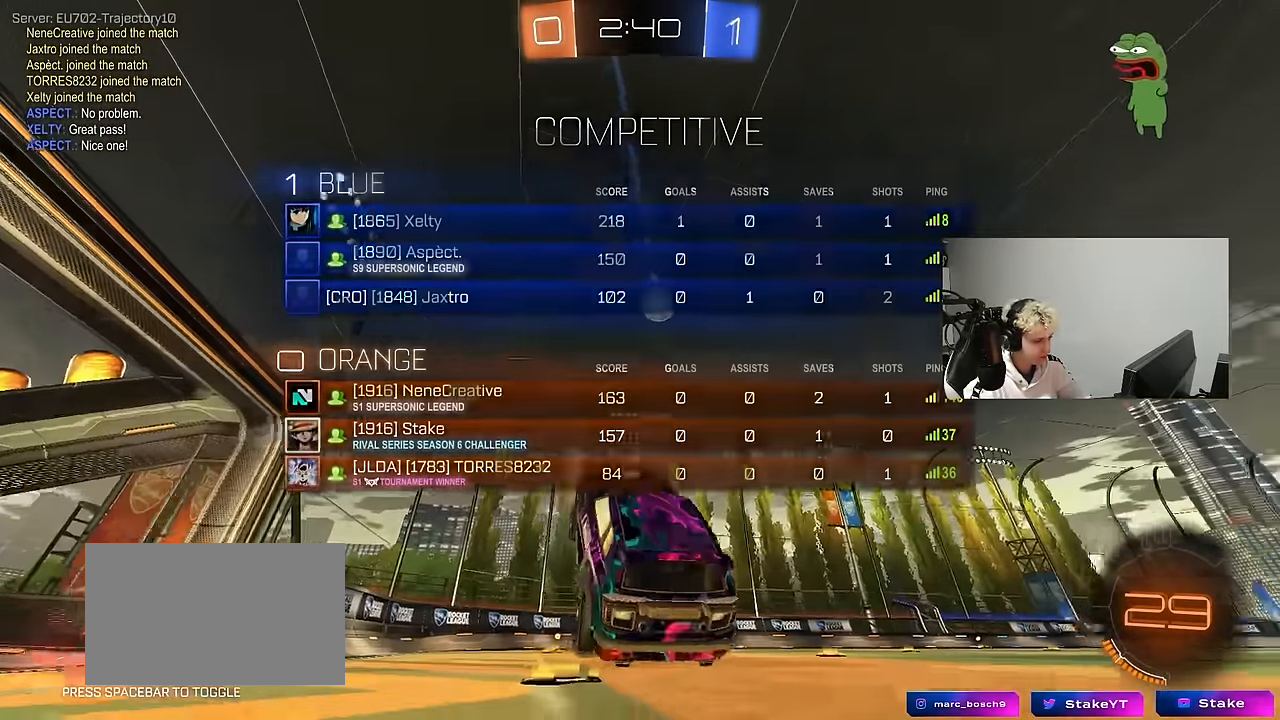
{"keys": ["w"], "mouse": [], "events": [[184, "w", "down"], [234, "mouse_left", "down"], [417, "mouse_left", "up"]]}
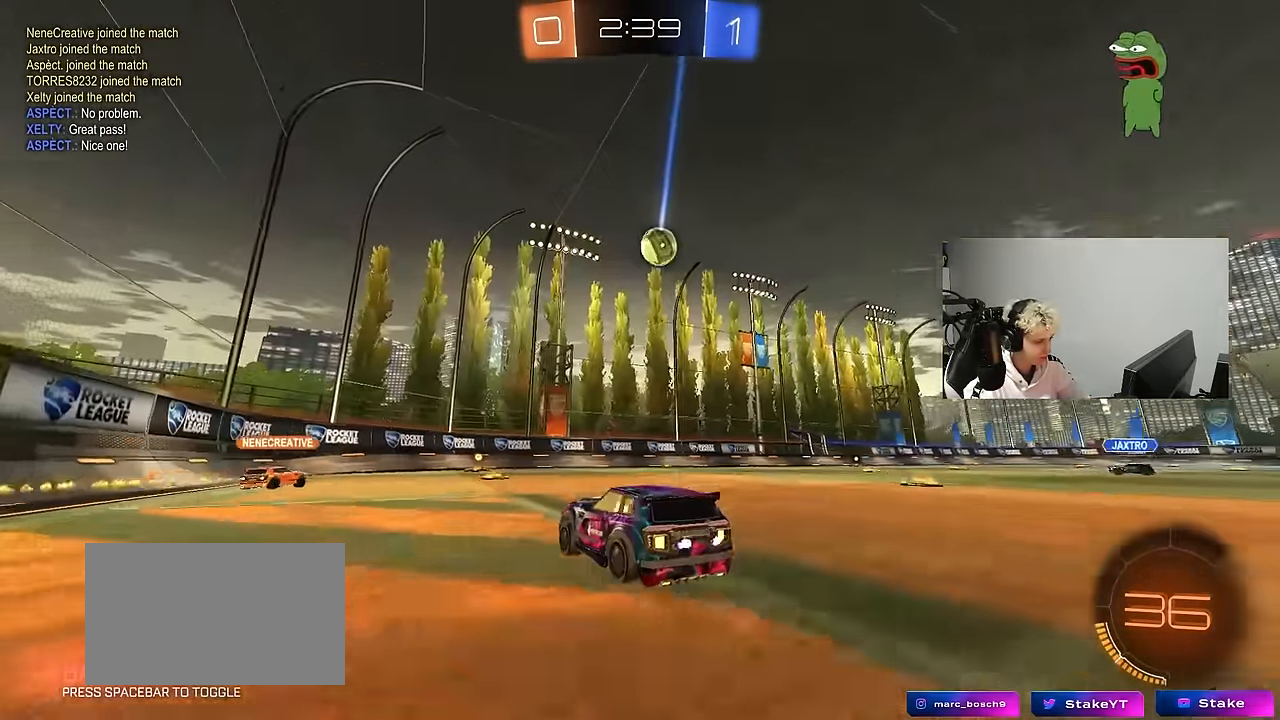
{"keys": ["w"], "mouse": [], "events": [[200, "d", "down"], [350, "d", "up"]]}
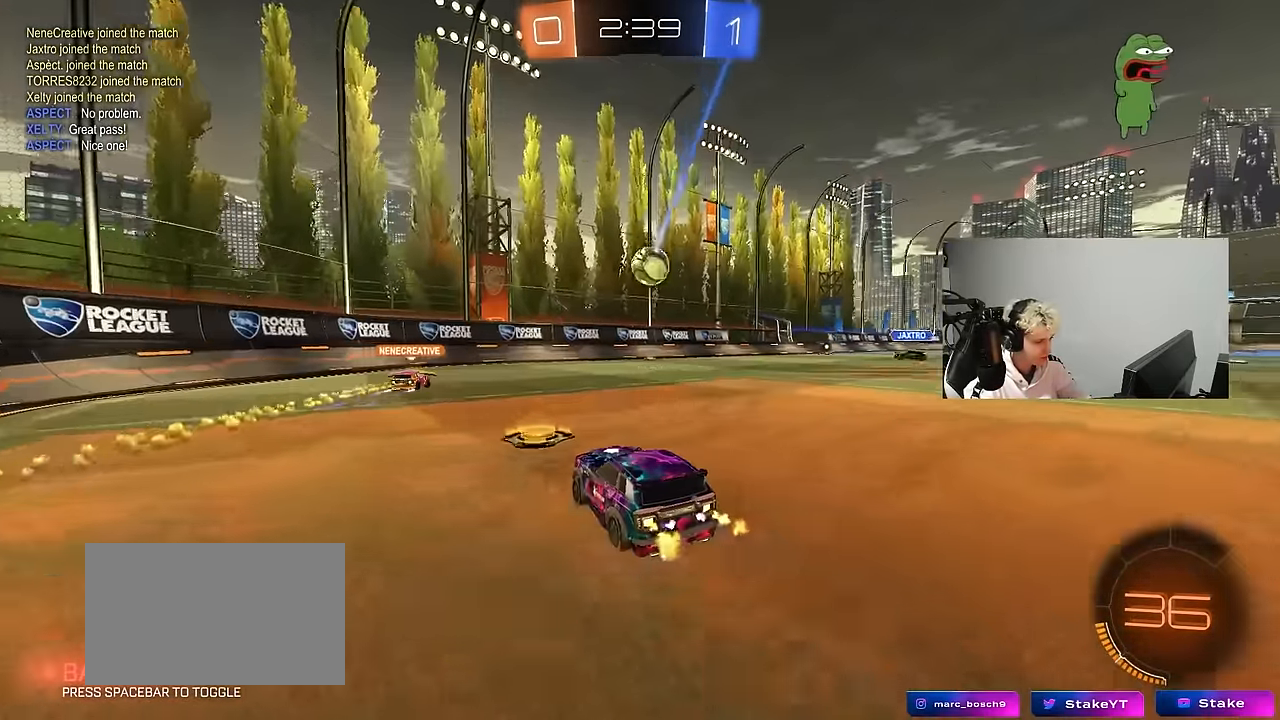
{"keys": ["a", "w"], "mouse": [], "events": [[134, "a", "down"], [217, "shift", "down"], [317, "shift", "up"]]}
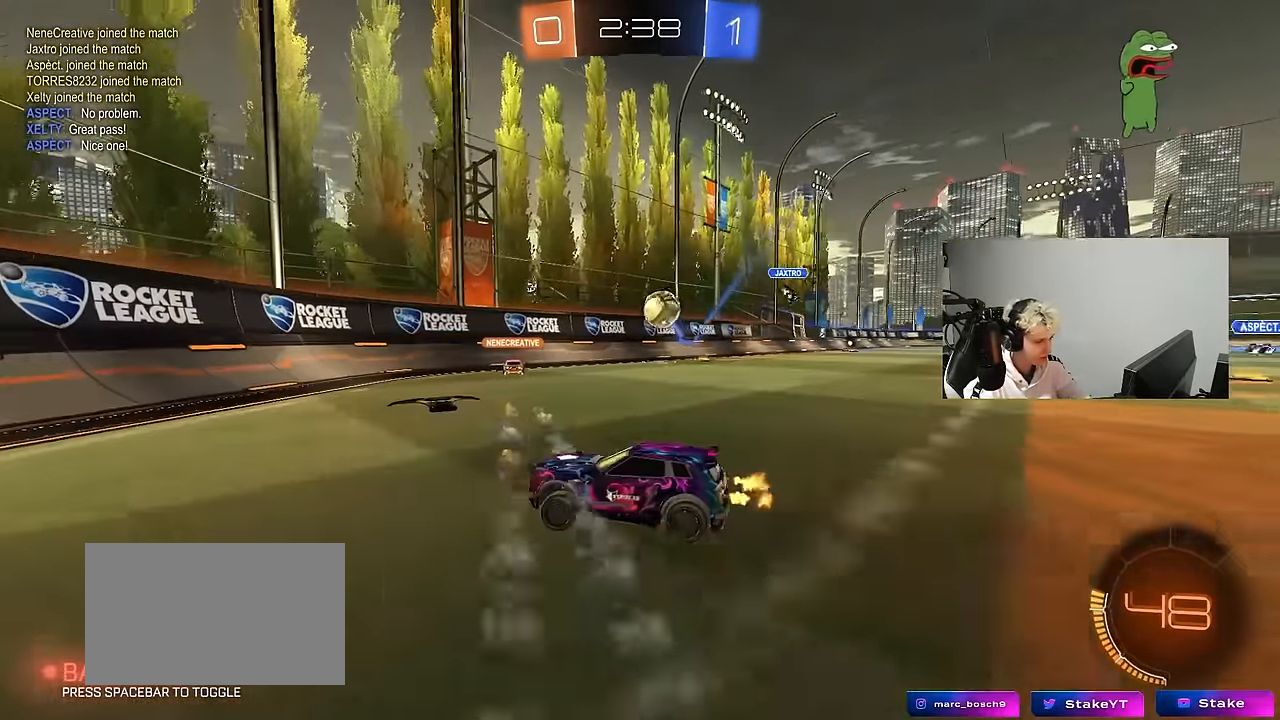
{"keys": ["a", "w"], "mouse": [], "events": [[184, "shift", "down"], [284, "shift", "up"]]}
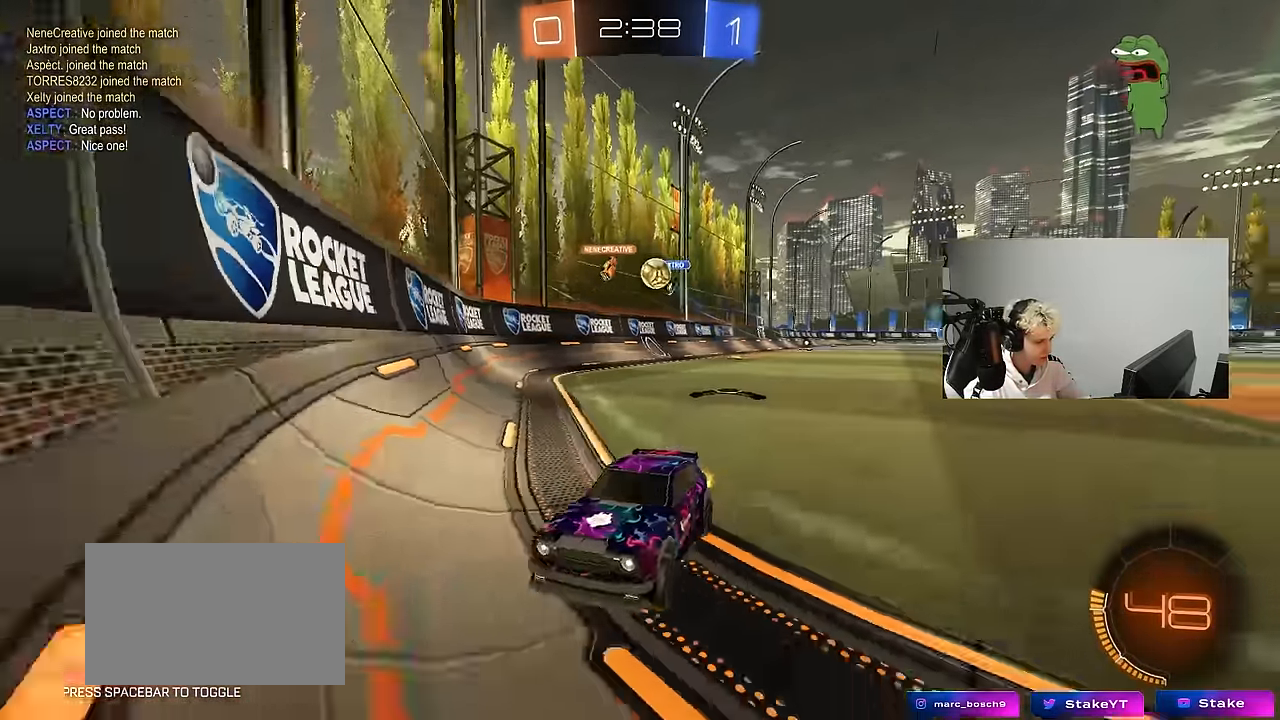
{"keys": ["a", "w"], "mouse": [], "events": [[17, "w", "up"], [67, "shift", "down"], [167, "shift", "up"], [167, "w", "down"], [250, "w", "up"], [300, "shift", "down"], [484, "shift", "up"], [484, "w", "down"]]}
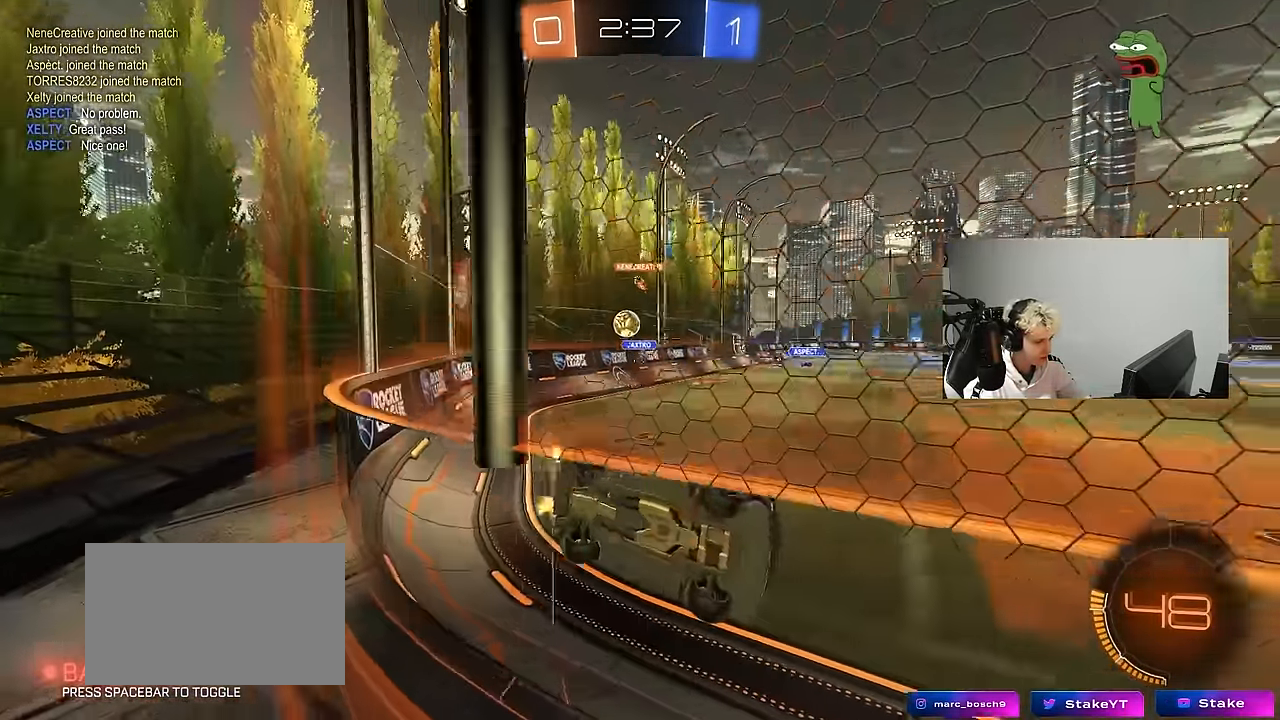
{"keys": ["a", "w"], "mouse": [], "events": []}
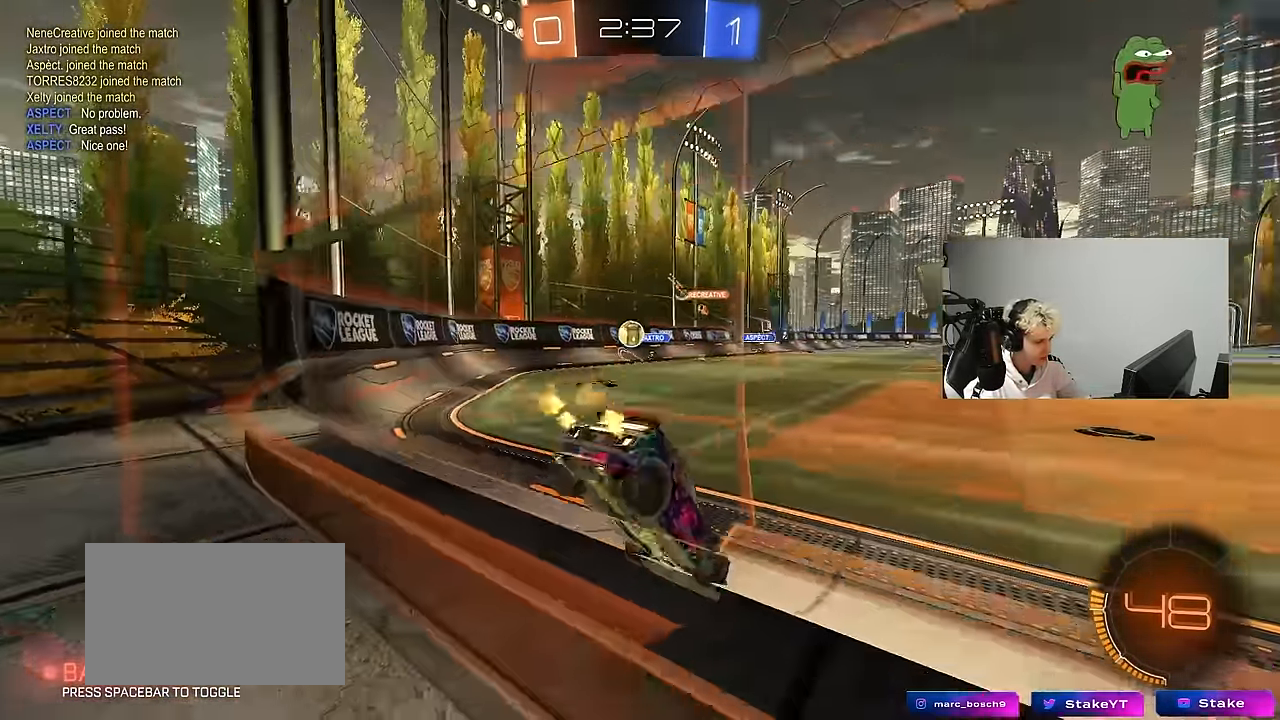
{"keys": ["w"], "mouse": [], "events": [[467, "a", "up"]]}
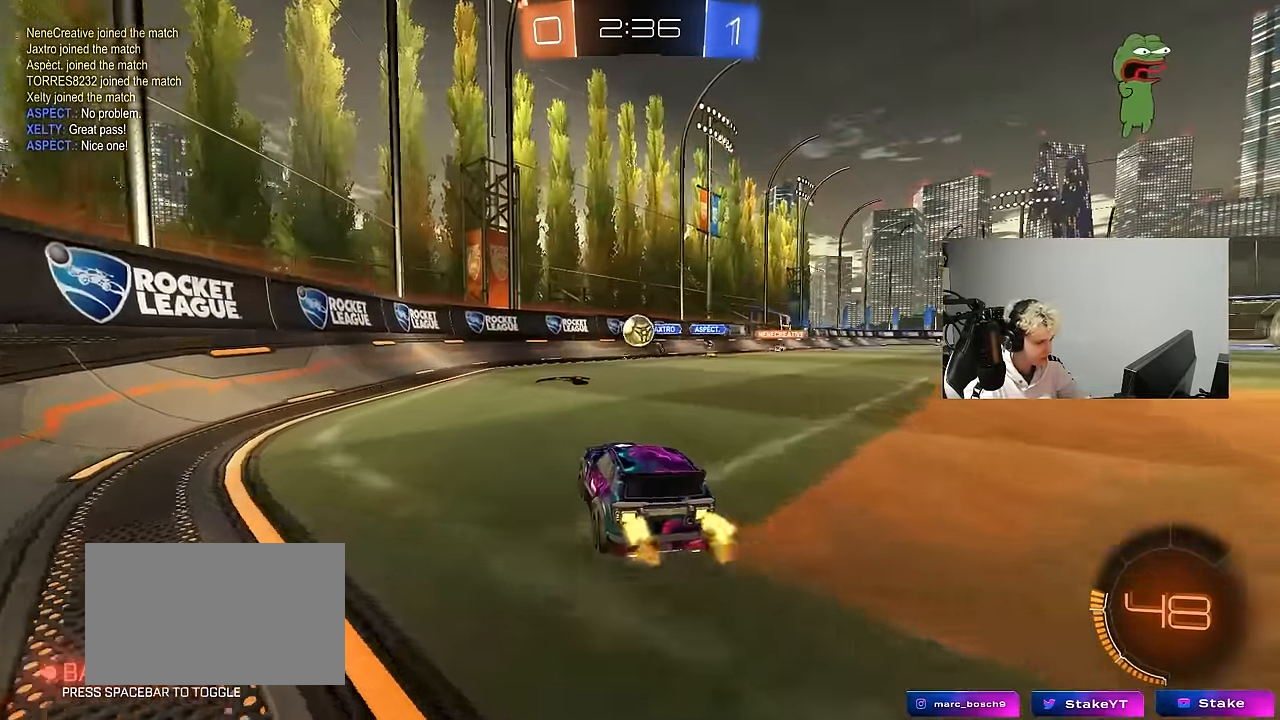
{"keys": ["a", "shift", "w"], "mouse": [], "events": [[200, "a", "down"], [350, "a", "up"], [400, "a", "down"], [484, "shift", "down"]]}
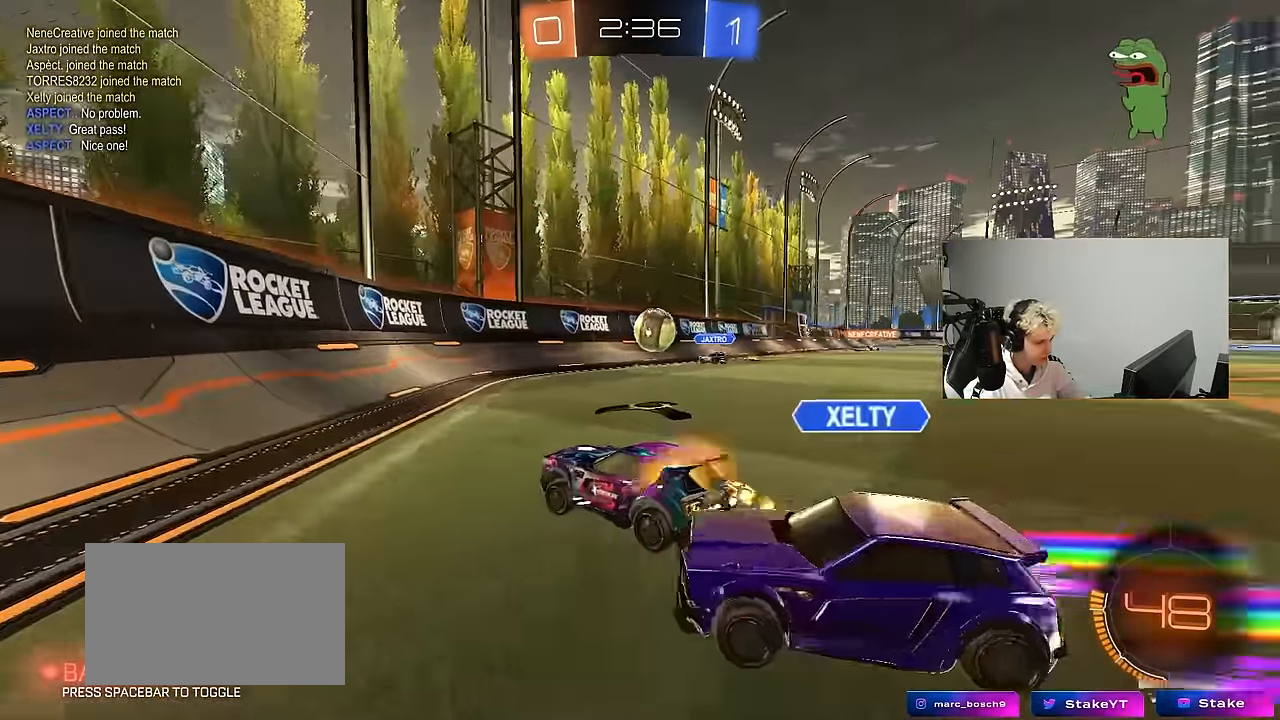
{"keys": [], "mouse": [], "events": [[84, "shift", "up"], [134, "a", "up"], [217, "w", "up"]]}
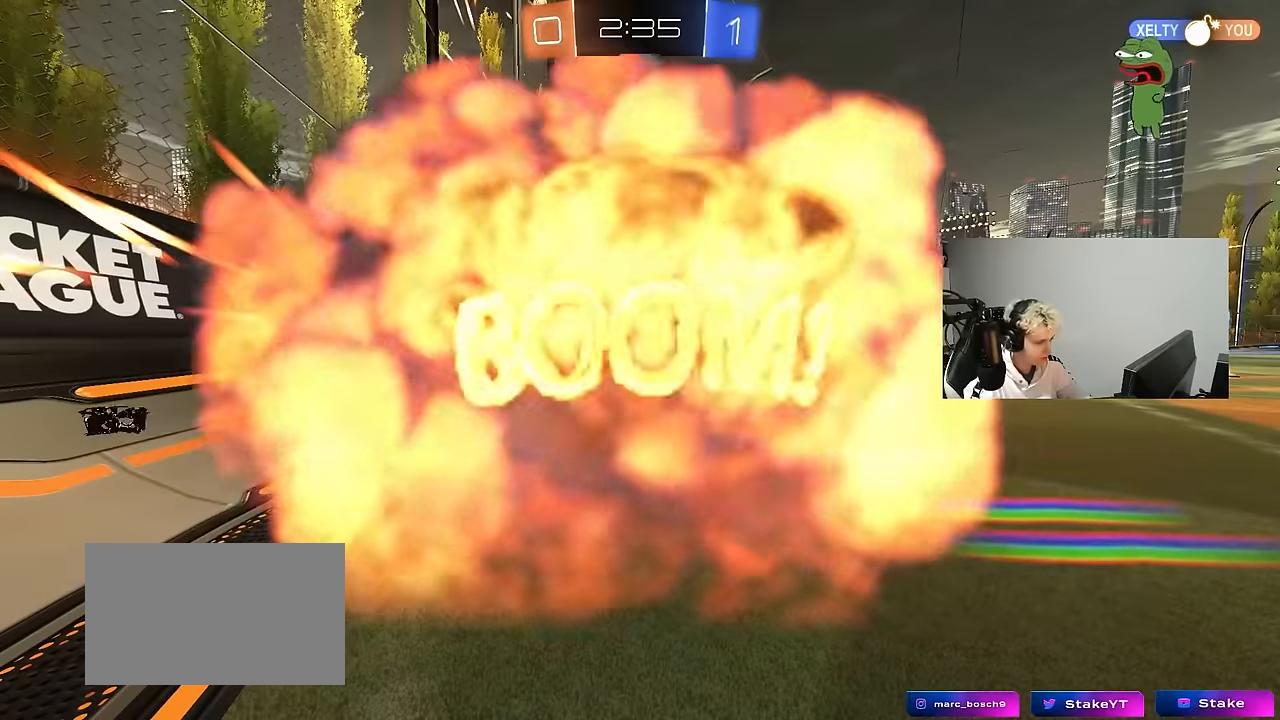
{"keys": ["tab"], "mouse": [], "events": [[384, "tab", "down"]]}
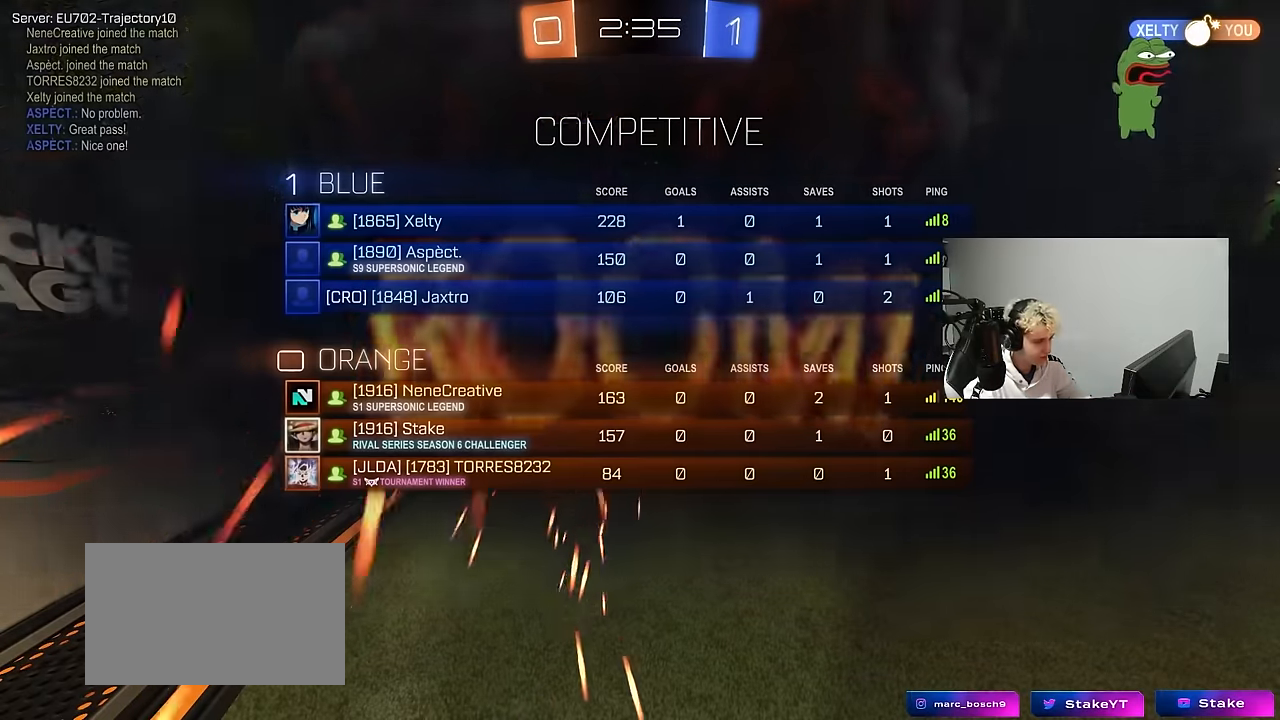
{"keys": ["tab"], "mouse": [], "events": []}
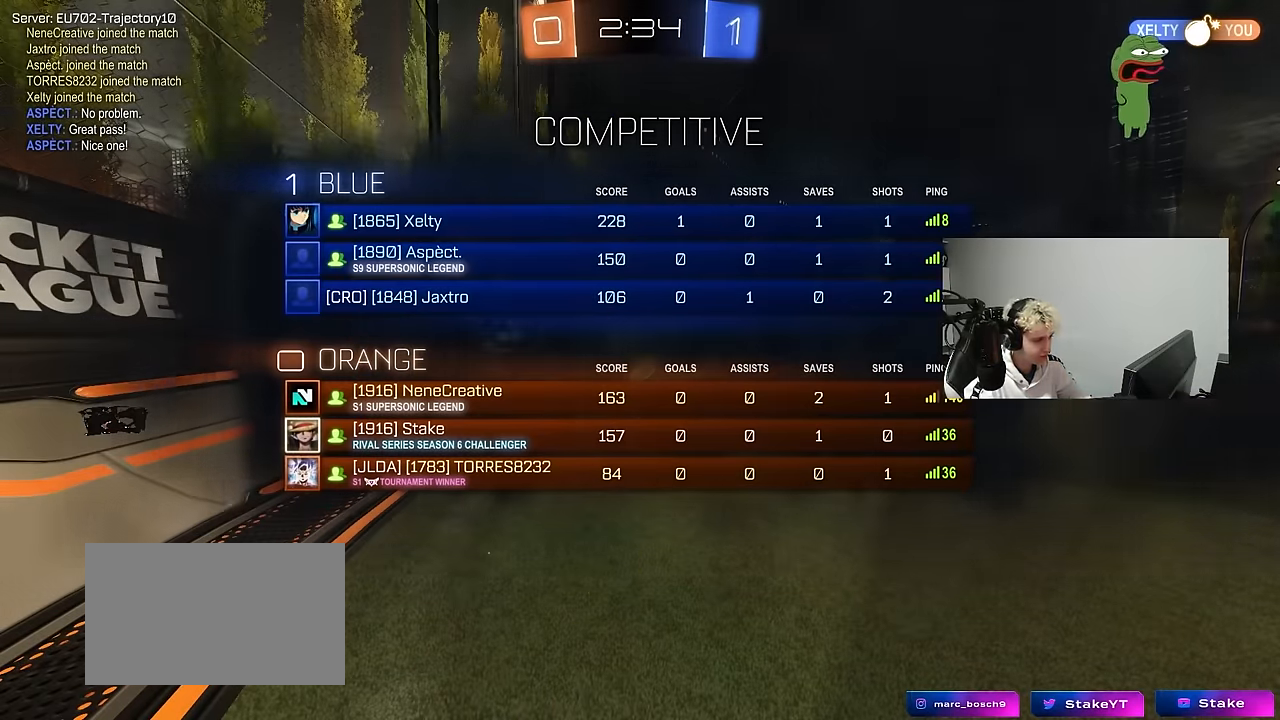
{"keys": [], "mouse": [], "events": [[84, "tab", "up"]]}
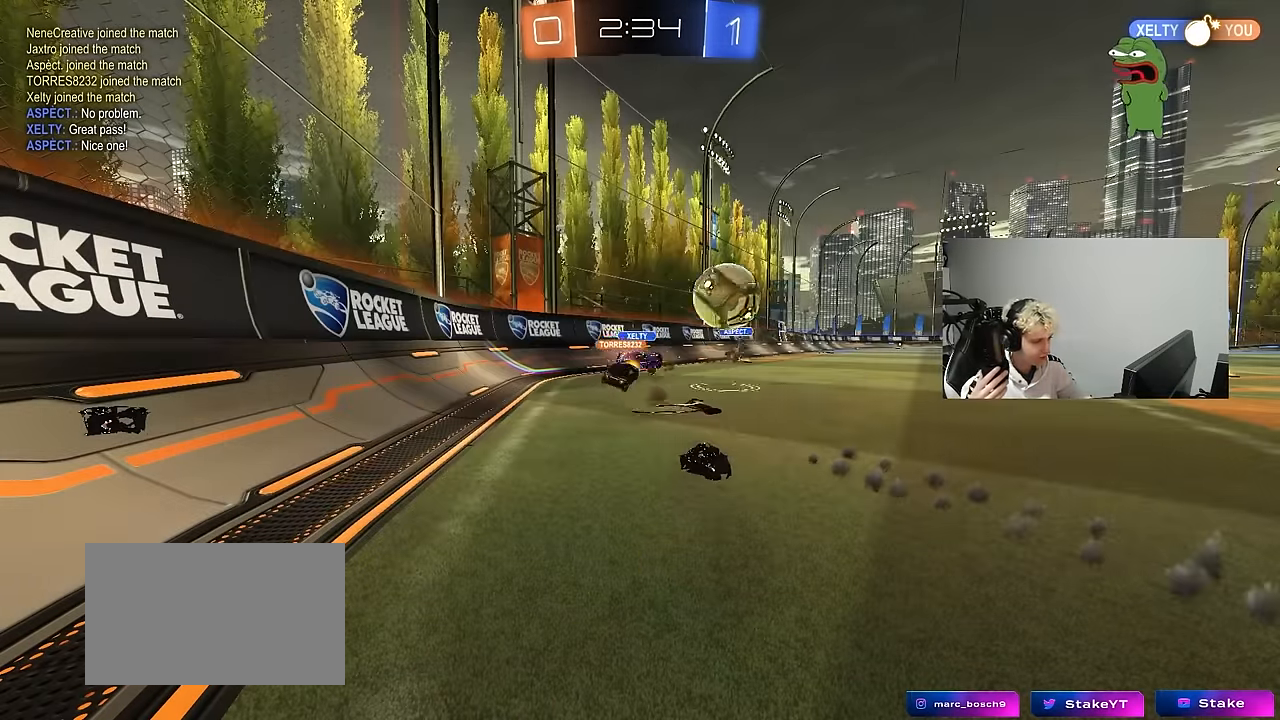
{"keys": [], "mouse": [], "events": []}
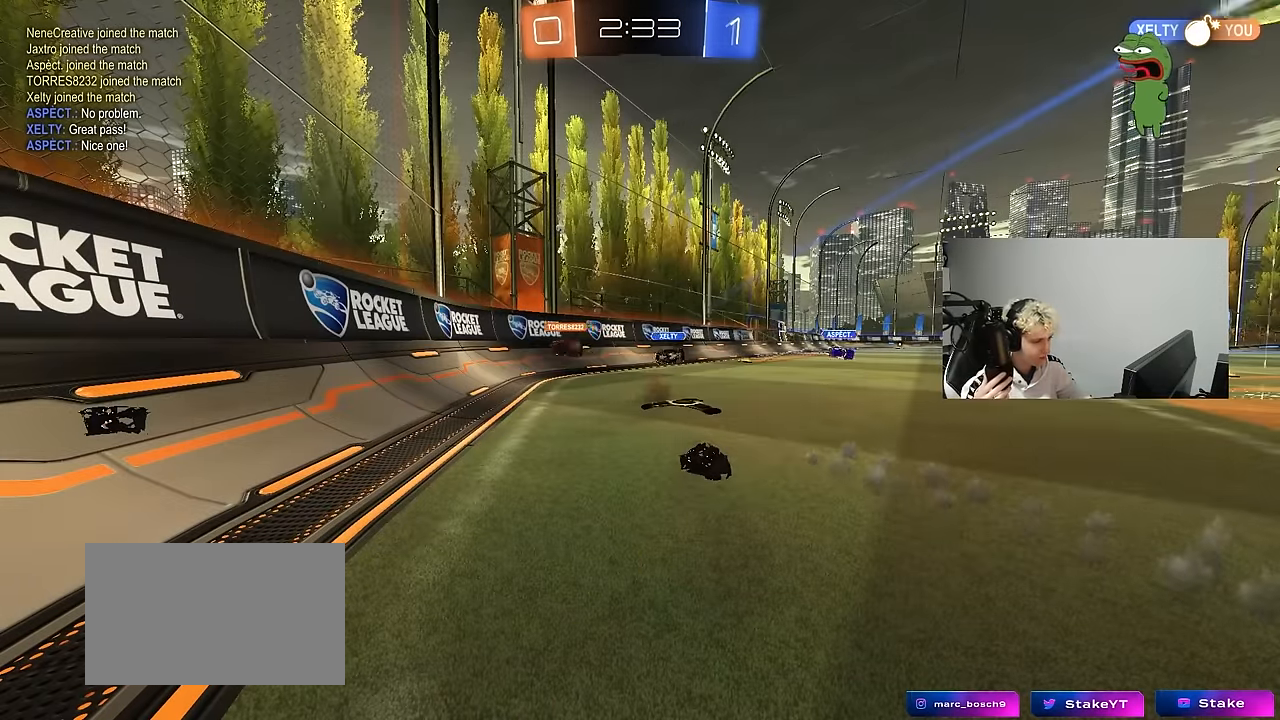
{"keys": [], "mouse": [], "events": []}
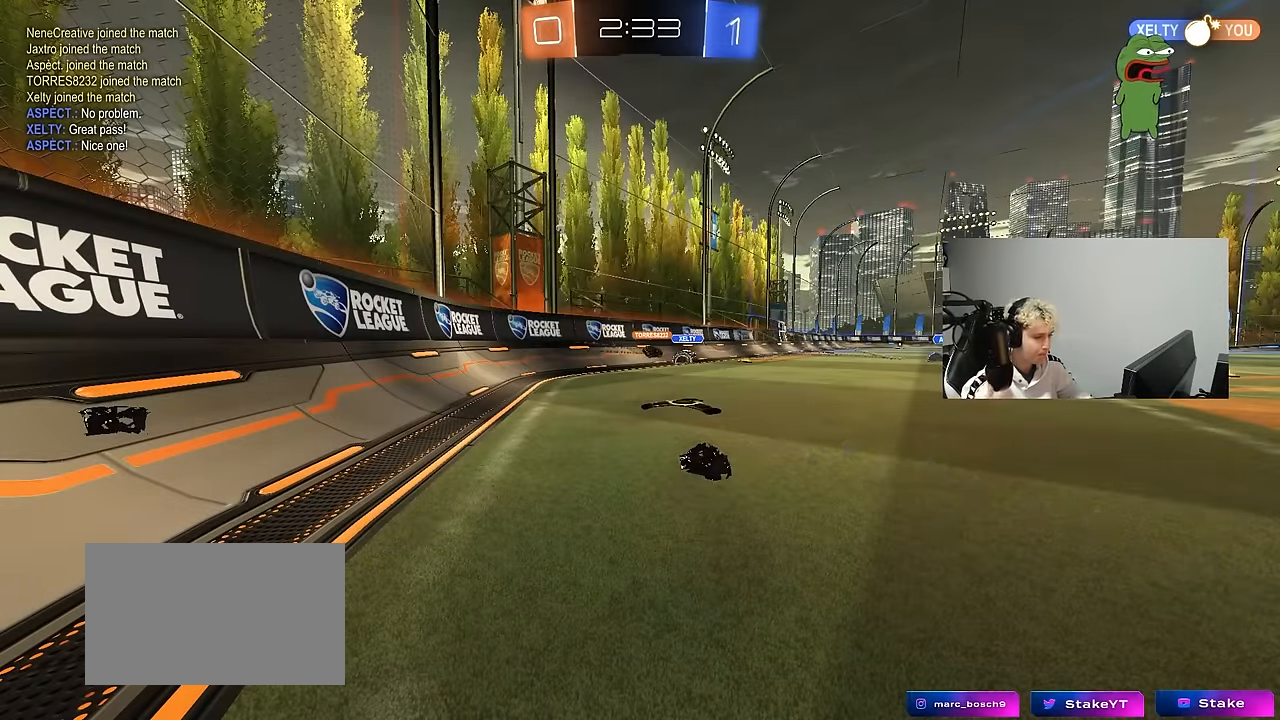
{"keys": ["d", "w"], "mouse": [], "events": [[84, "w", "down"], [217, "d", "down"]]}
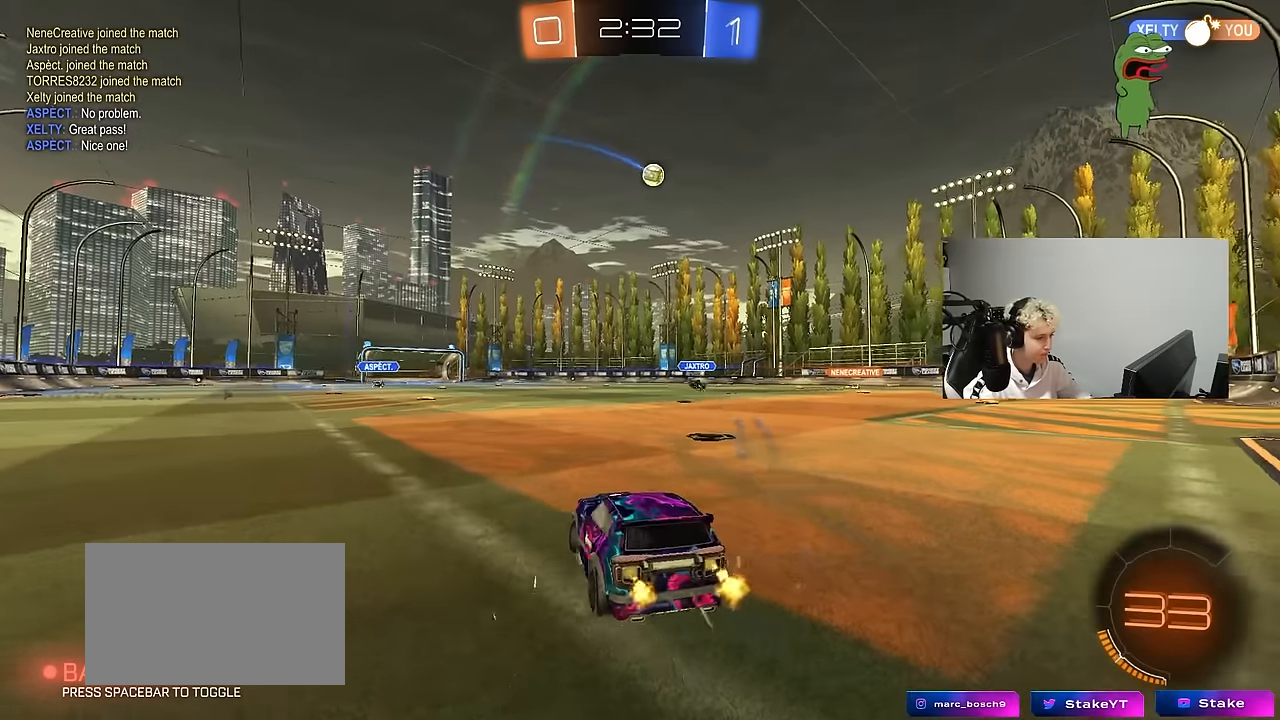
{"keys": ["a", "w"], "mouse": ["left"], "events": [[284, "mouse_left", "down"], [384, "d", "up"], [467, "a", "down"]]}
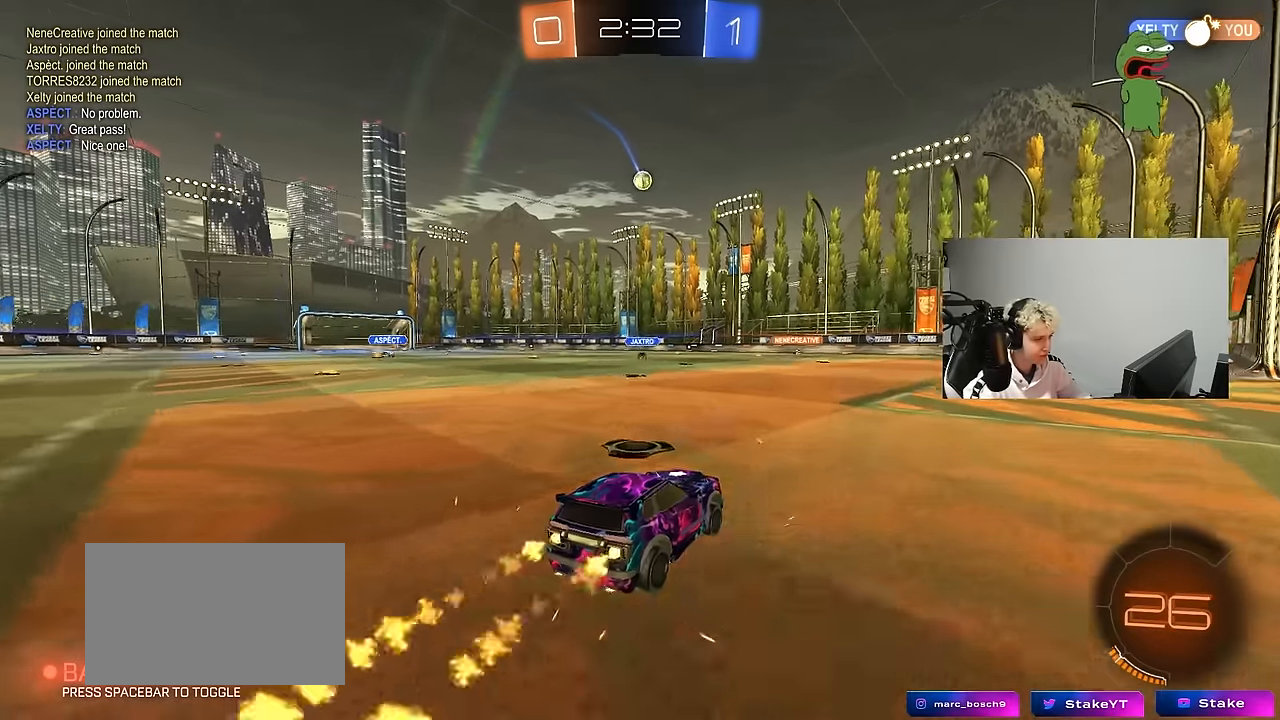
{"keys": ["d", "s", "shift"], "mouse": ["left"], "events": [[67, "a", "up"], [67, "mouse_right", "down"], [117, "d", "down"], [167, "mouse_right", "up"], [167, "shift", "down"], [200, "mouse_right", "down"], [250, "s", "down"], [250, "w", "up"], [400, "mouse_right", "up"]]}
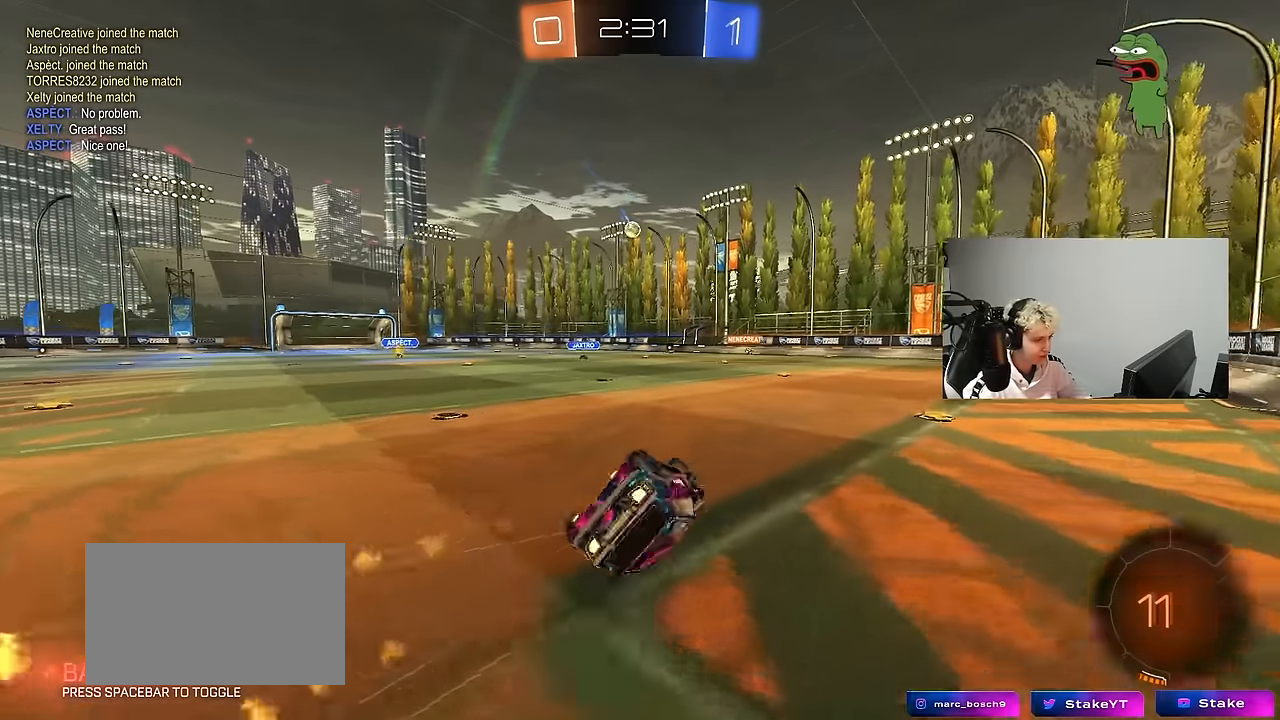
{"keys": [], "mouse": [], "events": [[134, "s", "up"], [217, "s", "down"], [450, "s", "up"], [450, "shift", "up"], [500, "d", "up"], [500, "mouse_left", "up"]]}